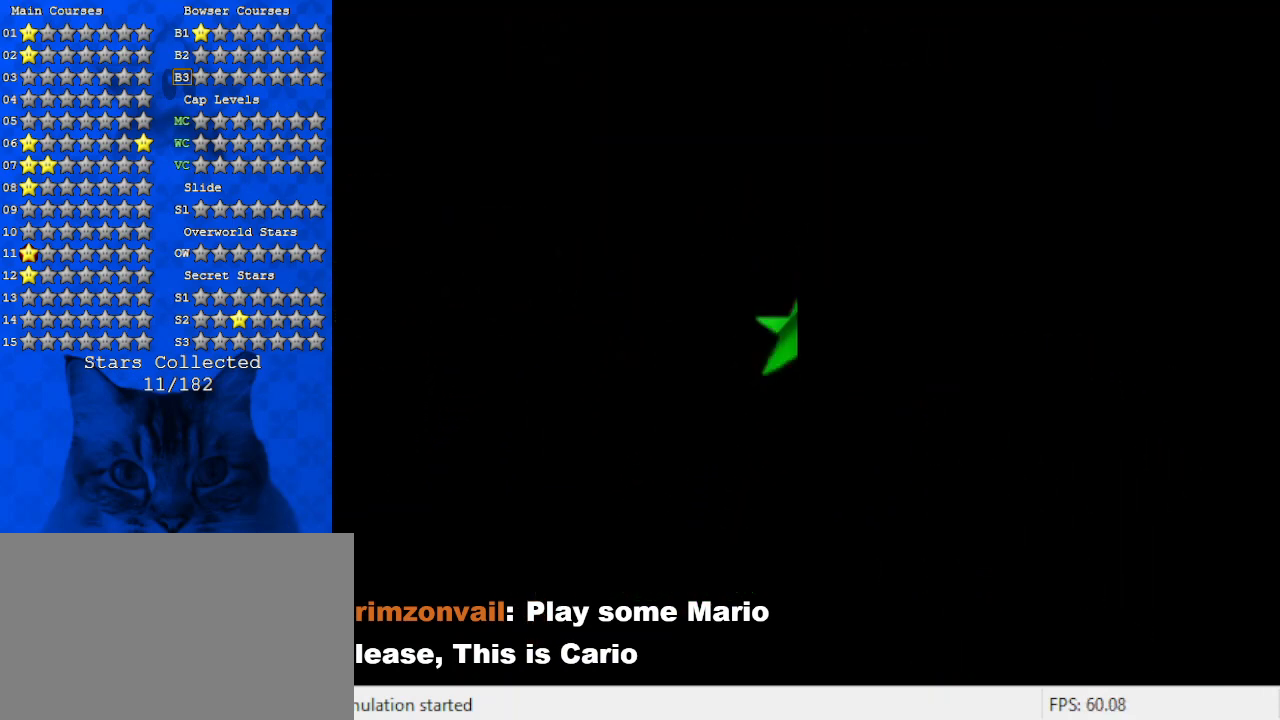
Gameplay with keyboard; each line is a JSON object with the keys held at the frame after it. "events" lists presses ("down") and releases ("up") of "a", "c", "ctrl", "d", "down", "left", "return", "right", "s", "shift", "up", "w", "x" and "y" between this image and that frame as [ms after this image, input, new state], when the widget could be followed in between. No other keys are recorded. Mouse input is not recorded.
{"keys": ["right", "up"], "events": [[234, "up", "down"], [400, "right", "down"]]}
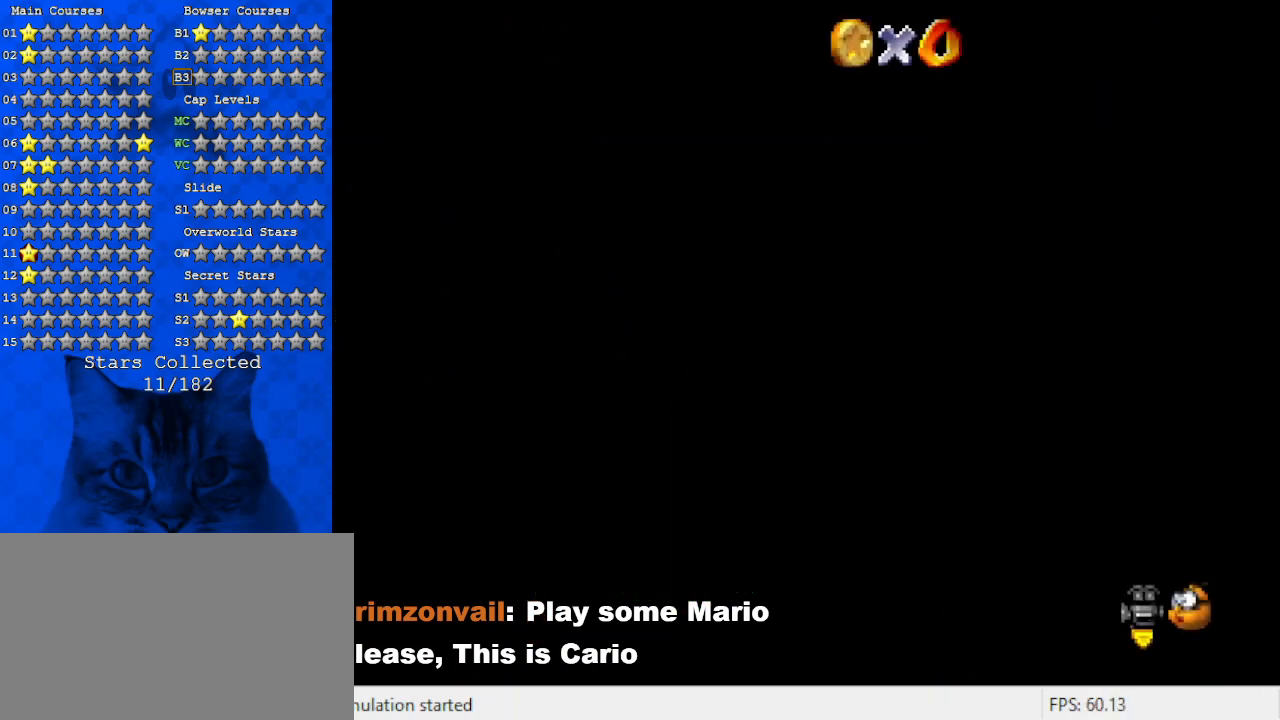
{"keys": ["up"], "events": [[34, "right", "up"], [167, "up", "up"], [300, "up", "down"]]}
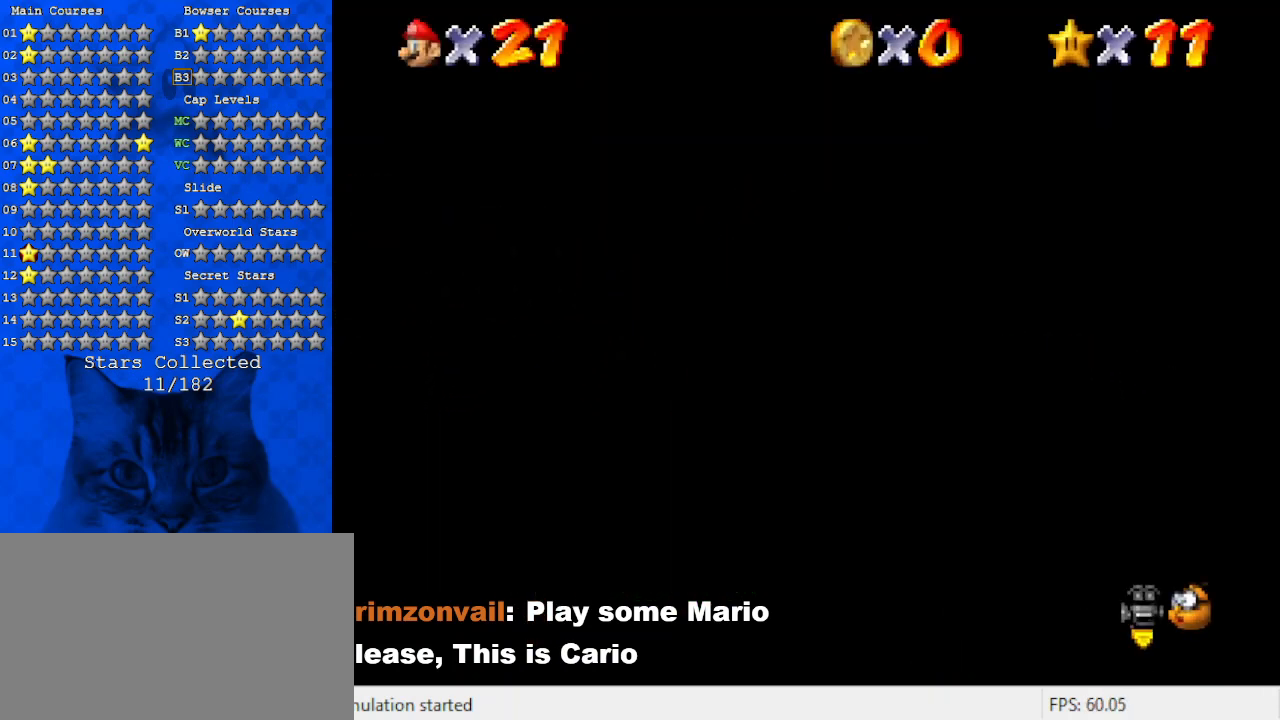
{"keys": ["c", "up"], "events": [[334, "c", "down"], [367, "c", "up"], [467, "c", "down"]]}
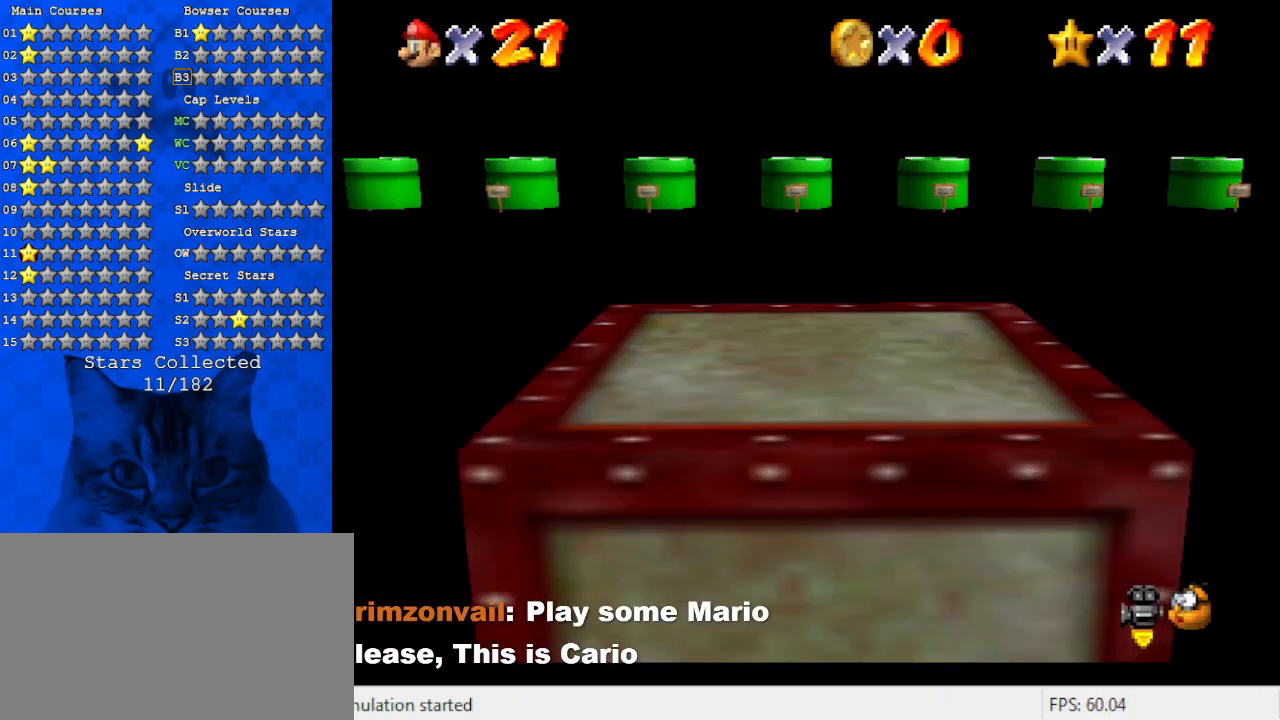
{"keys": ["up"], "events": [[134, "c", "up"]]}
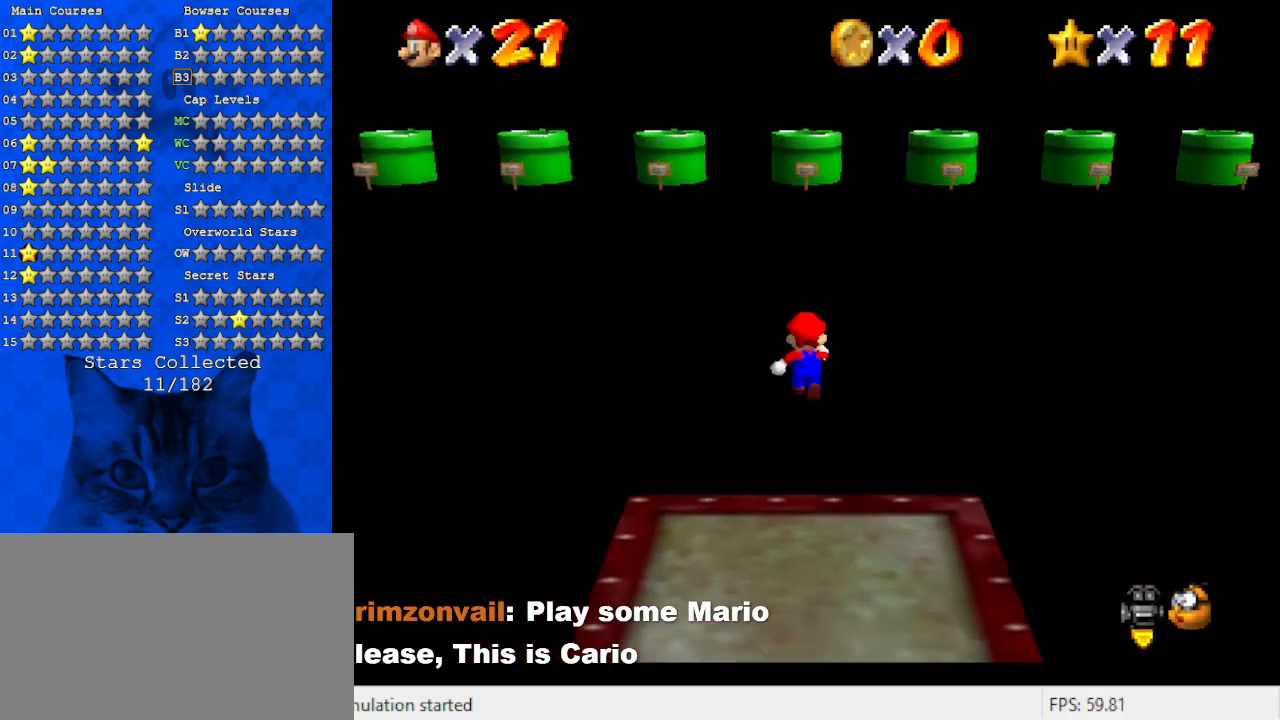
{"keys": ["up"], "events": [[167, "left", "down"], [334, "d", "down"], [400, "left", "up"], [500, "d", "up"]]}
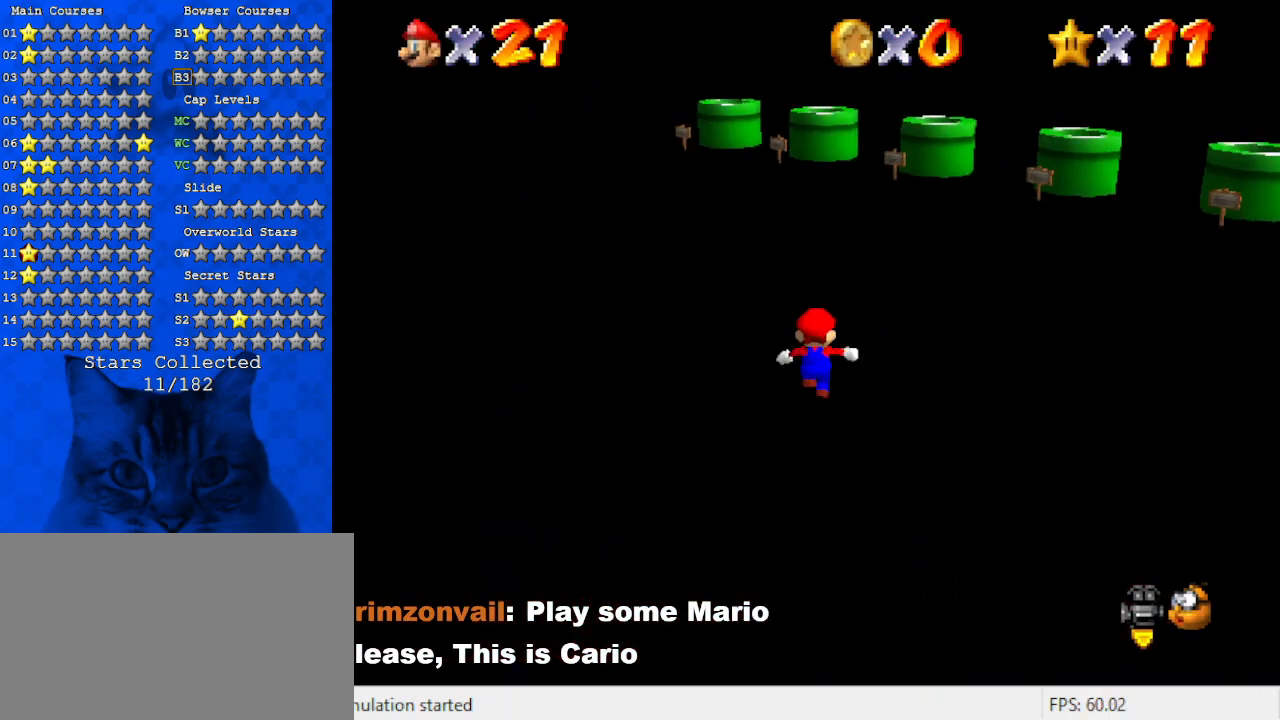
{"keys": ["up"], "events": [[167, "right", "down"], [500, "right", "up"]]}
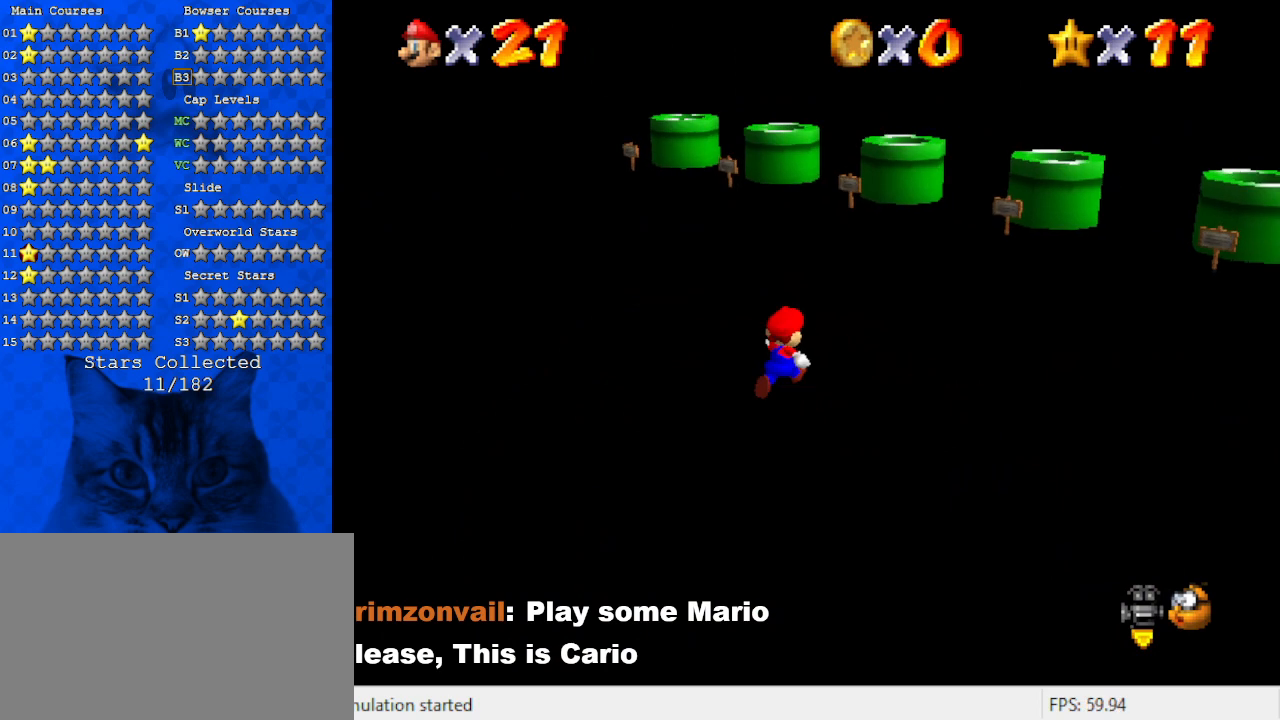
{"keys": ["a", "right", "up"], "events": [[300, "right", "down"], [434, "a", "down"]]}
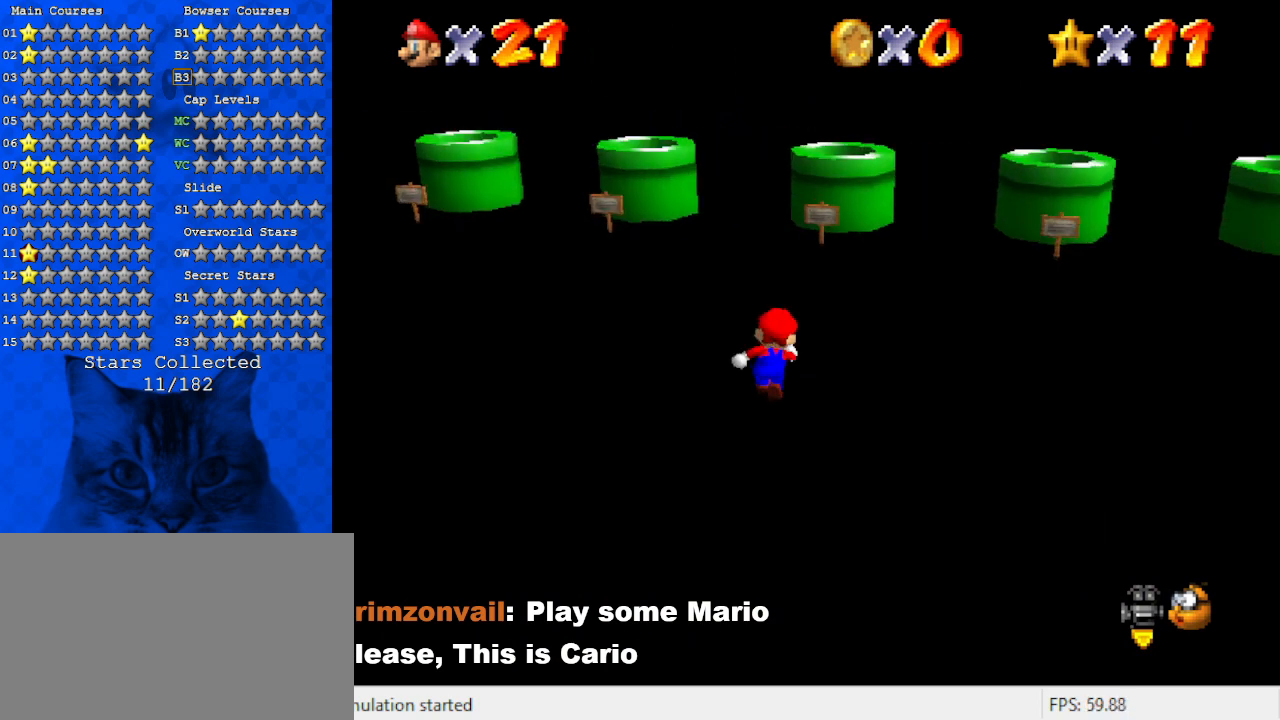
{"keys": ["shift", "up"], "events": [[34, "right", "up"], [100, "a", "up"], [400, "shift", "down"]]}
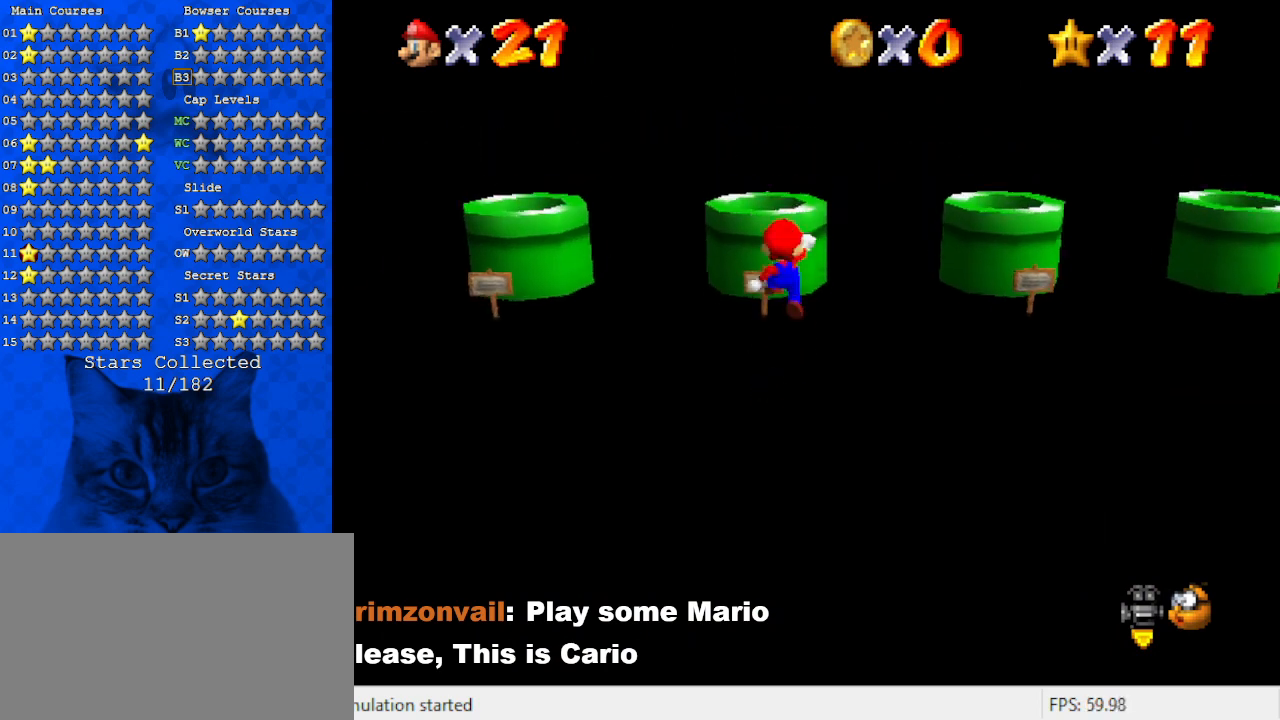
{"keys": ["d", "down"], "events": [[34, "ctrl", "down"], [167, "shift", "up"], [234, "ctrl", "up"], [234, "d", "down"], [234, "left", "down"], [267, "up", "up"], [300, "d", "up"], [367, "down", "down"], [400, "d", "down"], [400, "left", "up"]]}
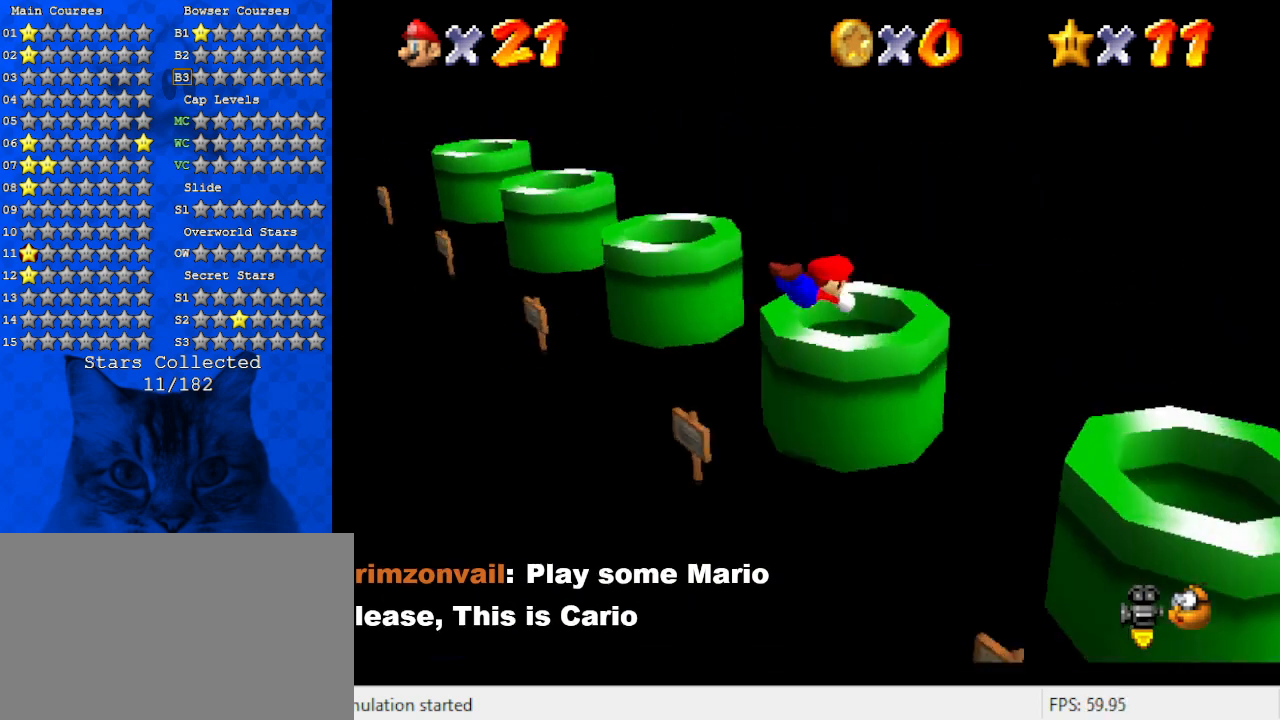
{"keys": [], "events": [[34, "d", "up"], [200, "down", "up"]]}
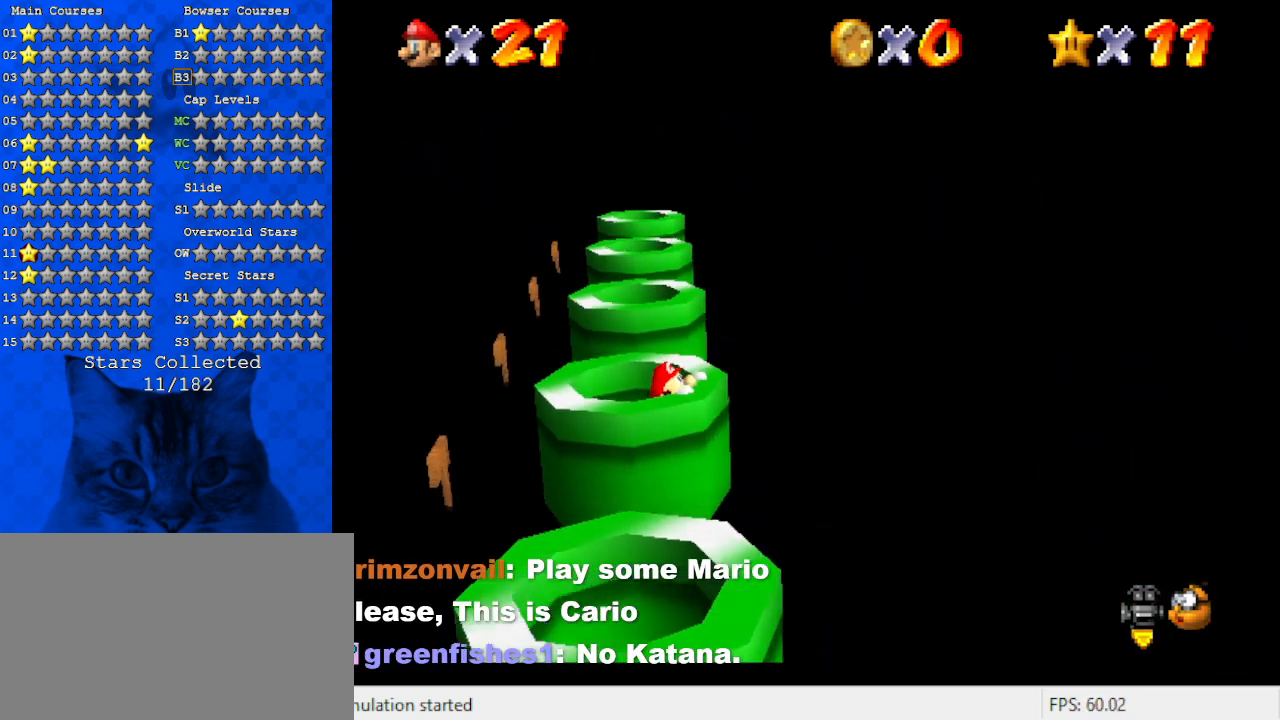
{"keys": [], "events": [[334, "y", "down"], [467, "y", "up"]]}
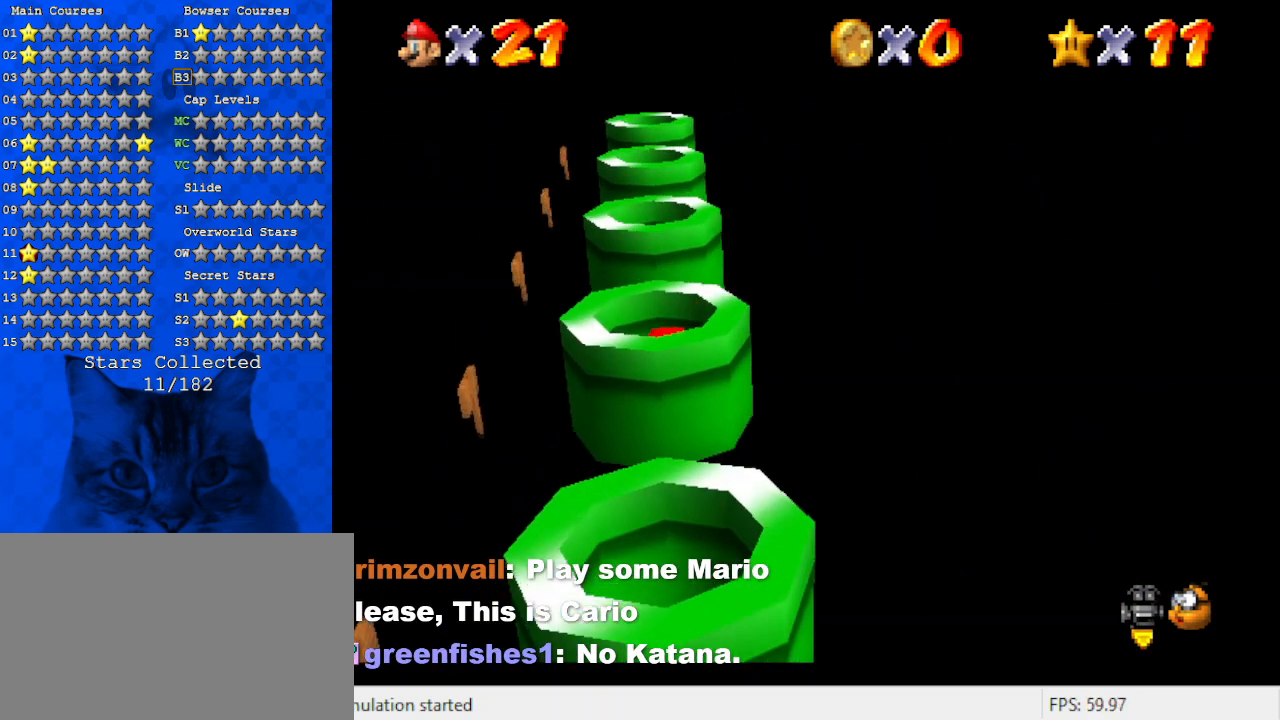
{"keys": [], "events": []}
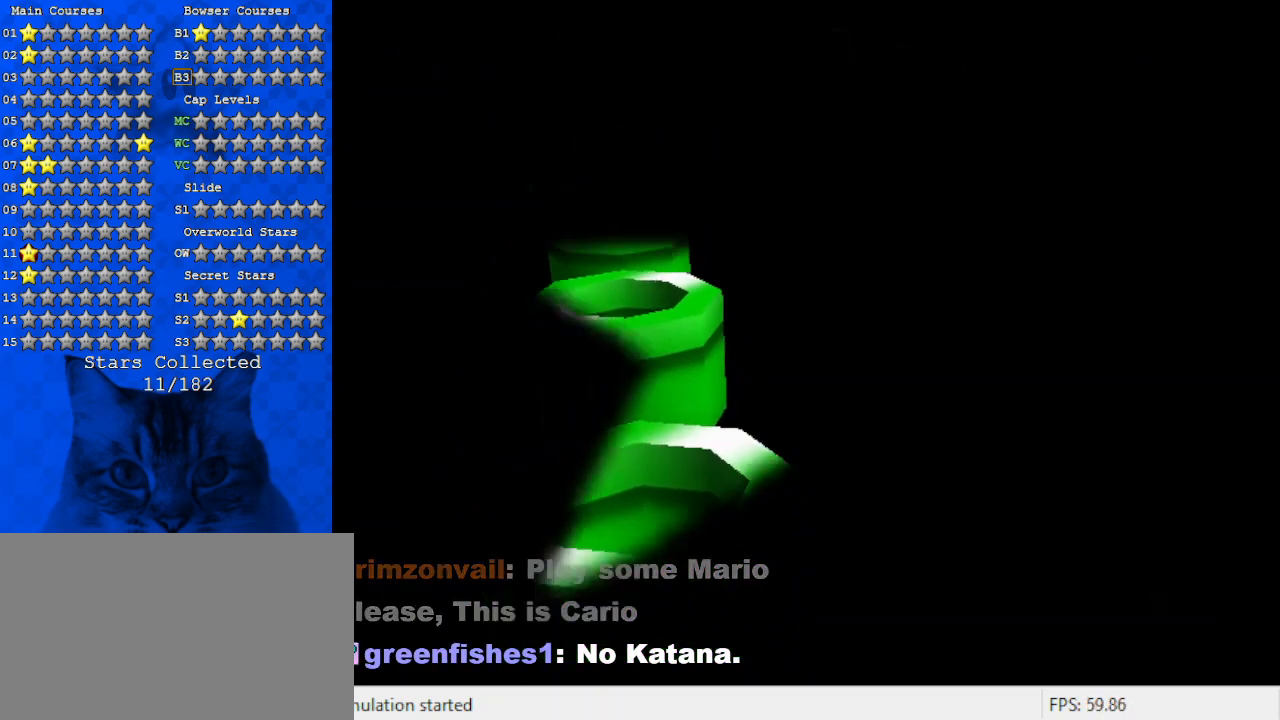
{"keys": [], "events": []}
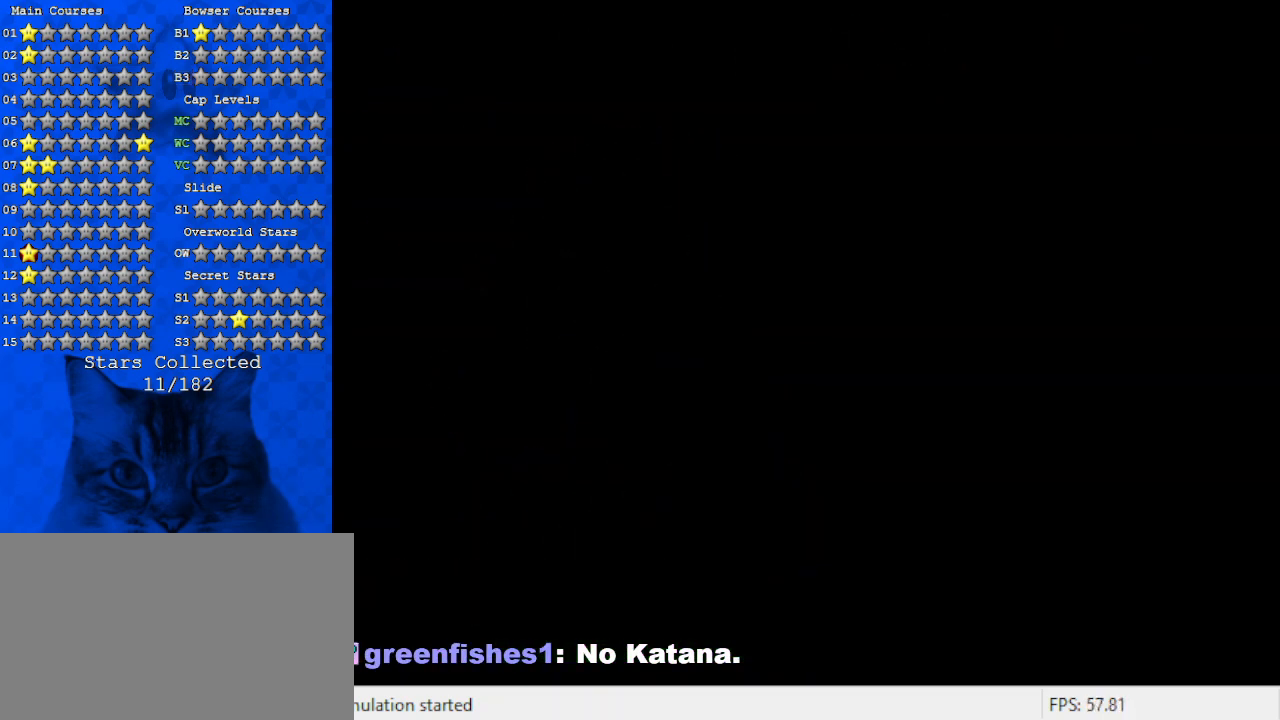
{"keys": [], "events": []}
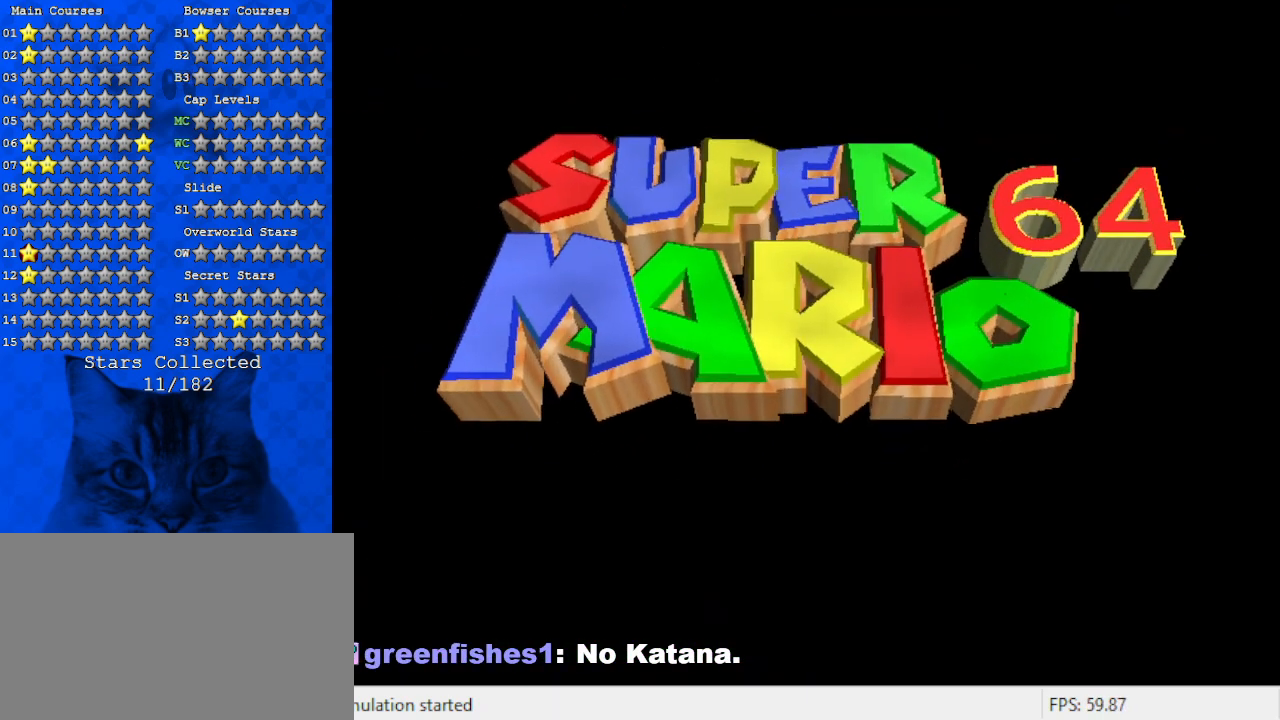
{"keys": ["y"], "events": [[167, "d", "down"], [267, "a", "down"], [334, "a", "up"], [334, "d", "up"], [434, "y", "down"]]}
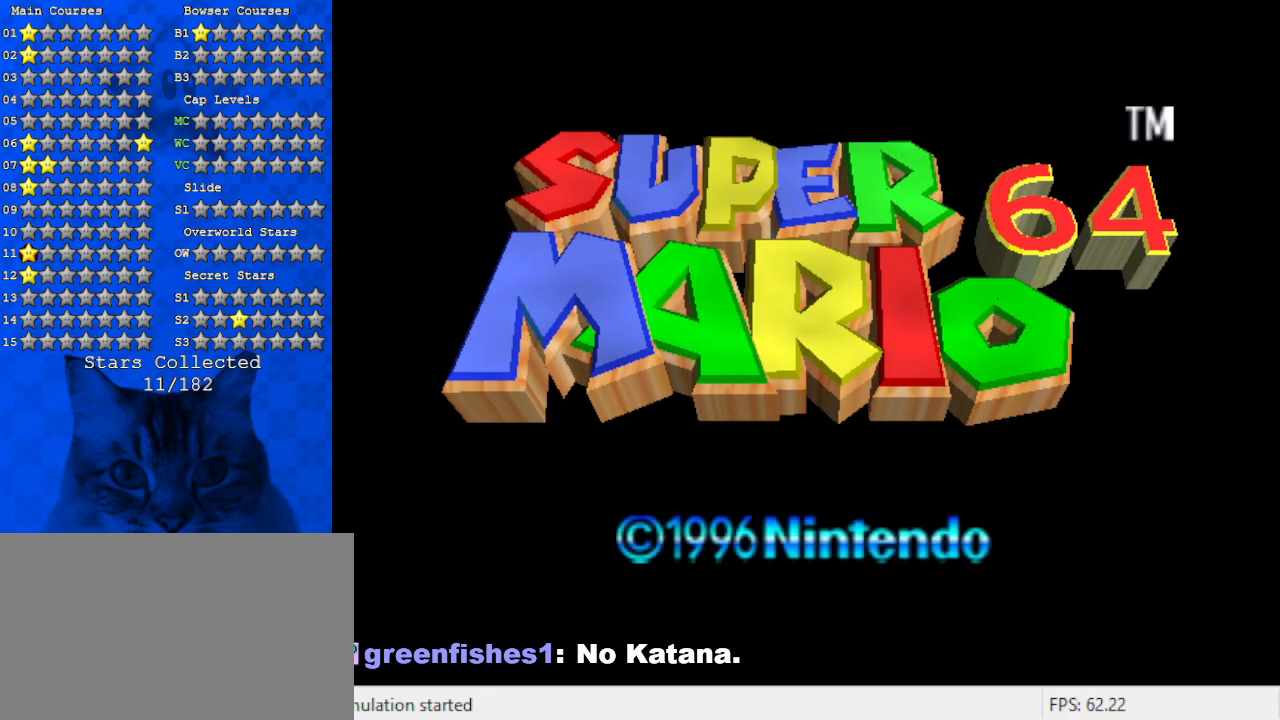
{"keys": [], "events": [[34, "return", "down"], [134, "y", "up"], [167, "return", "up"]]}
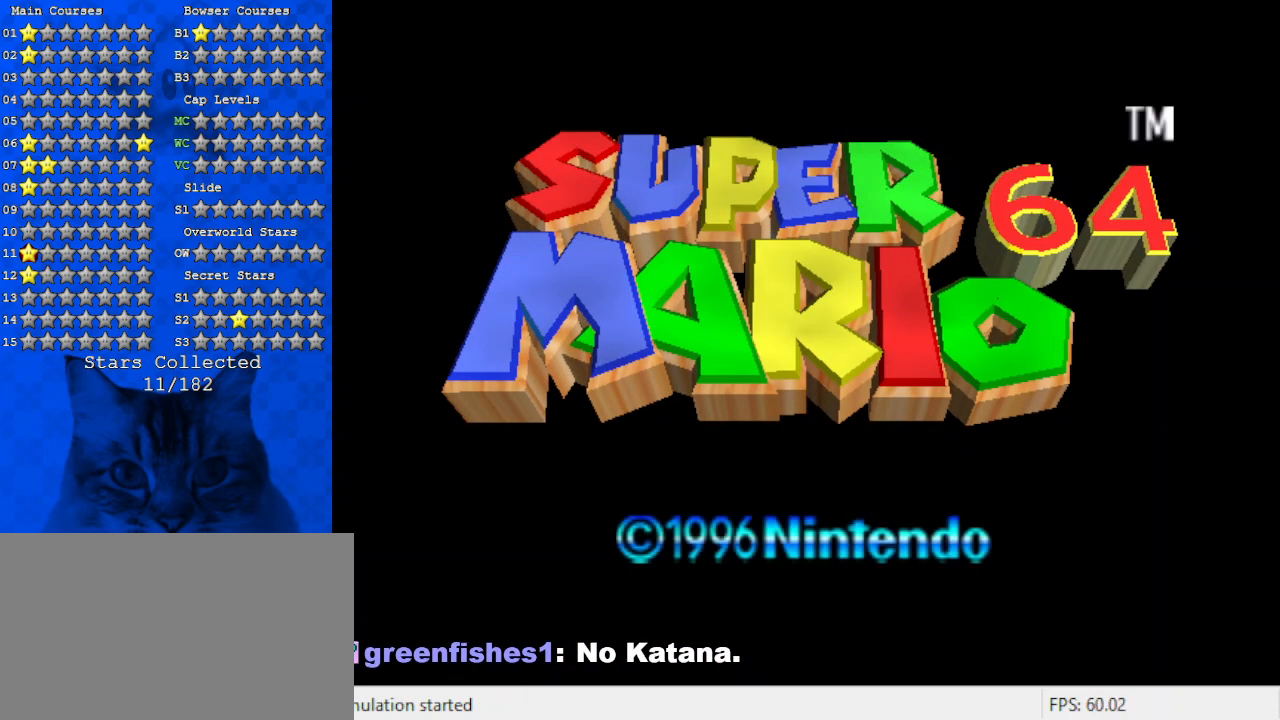
{"keys": [], "events": []}
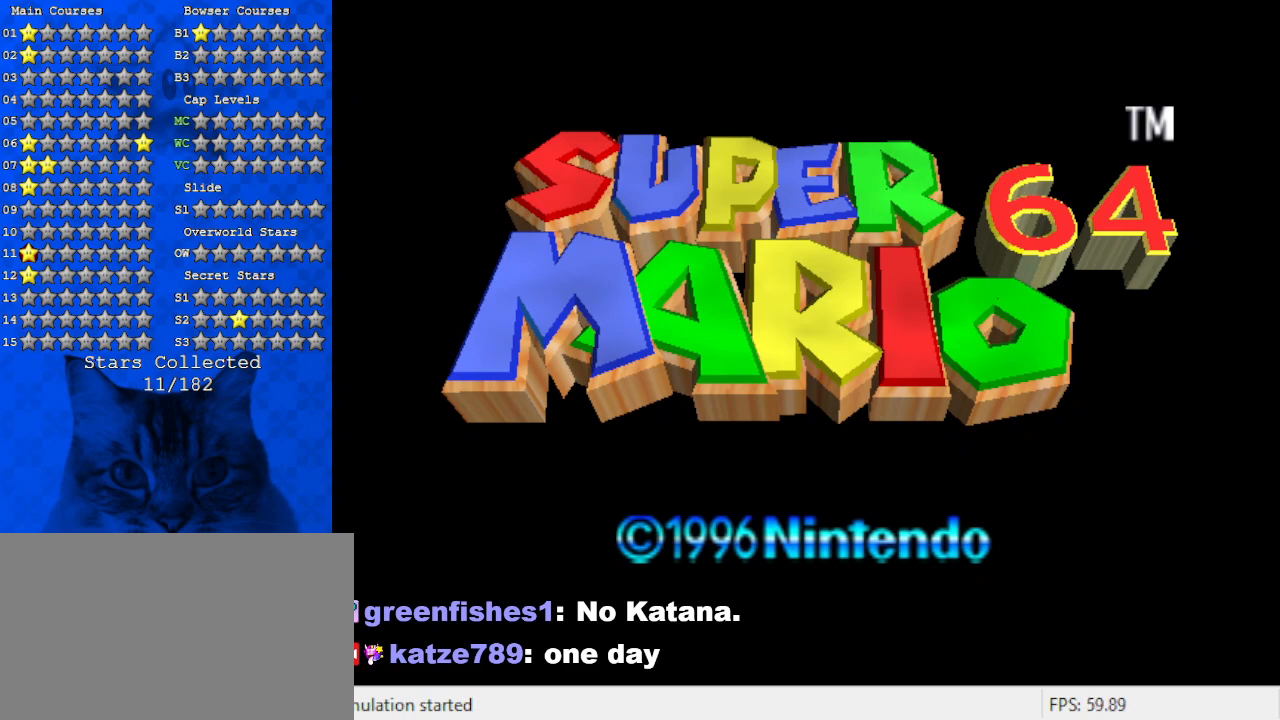
{"keys": [], "events": []}
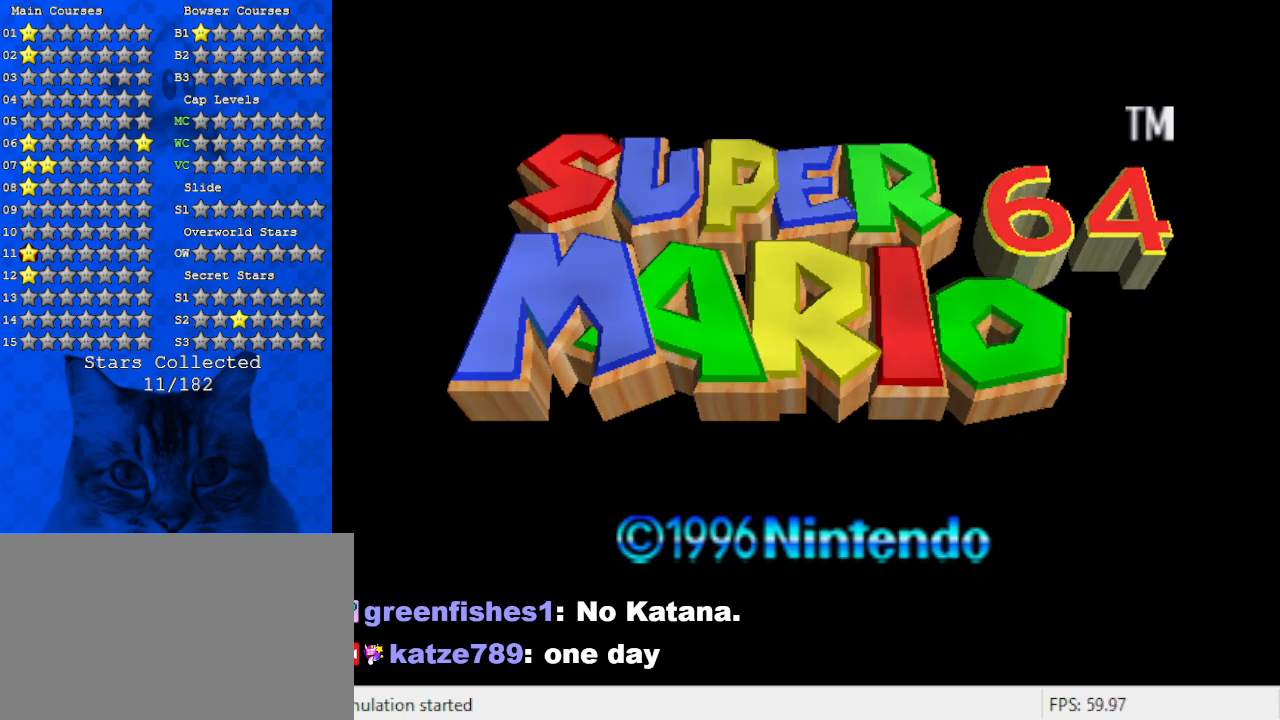
{"keys": [], "events": []}
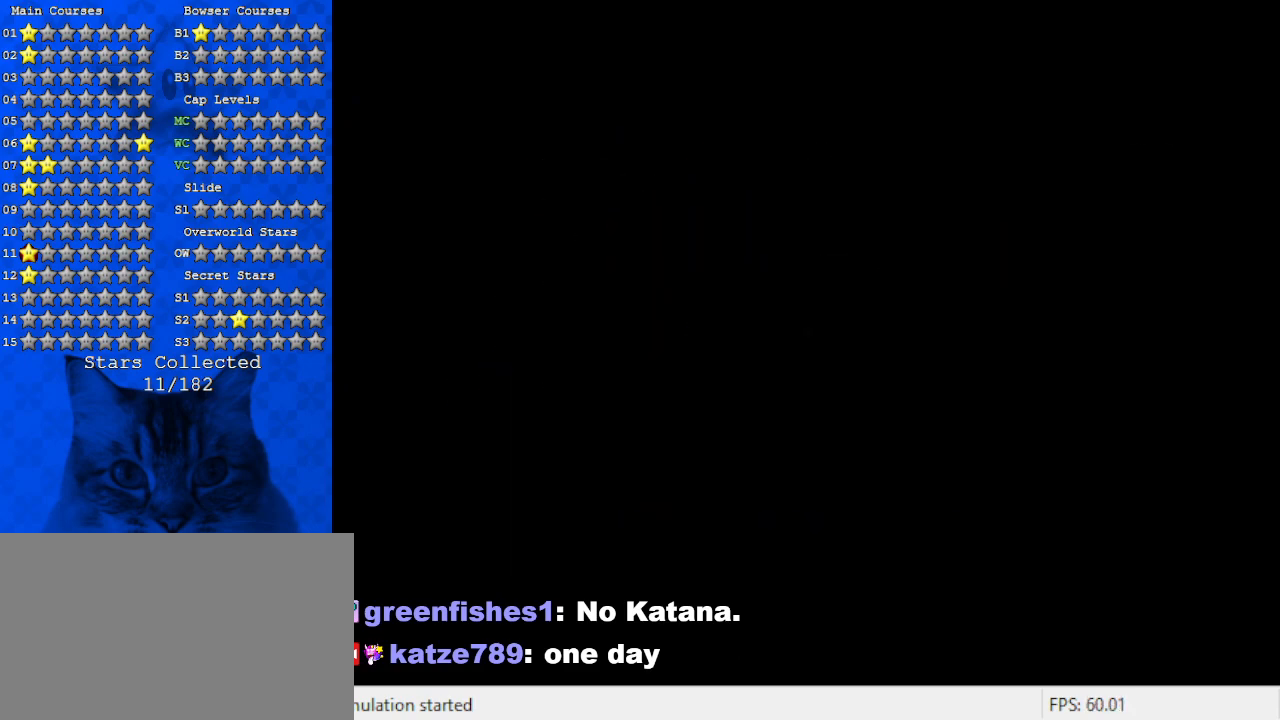
{"keys": [], "events": []}
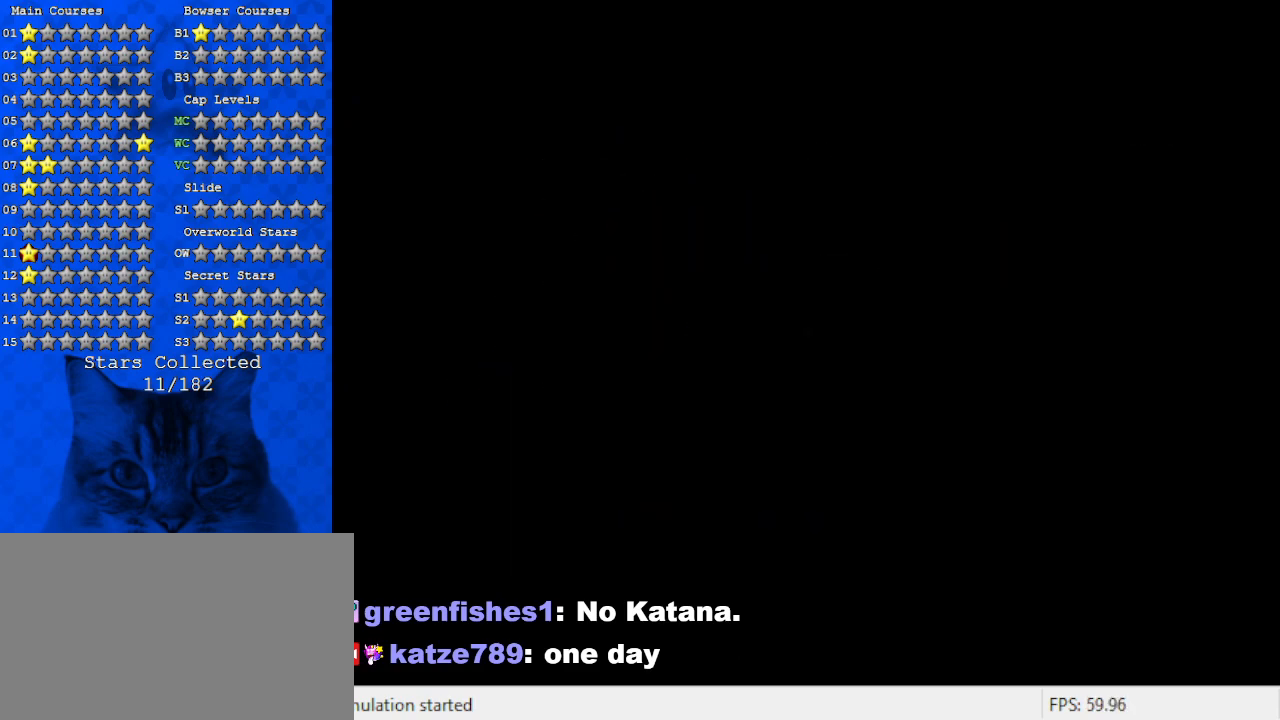
{"keys": [], "events": []}
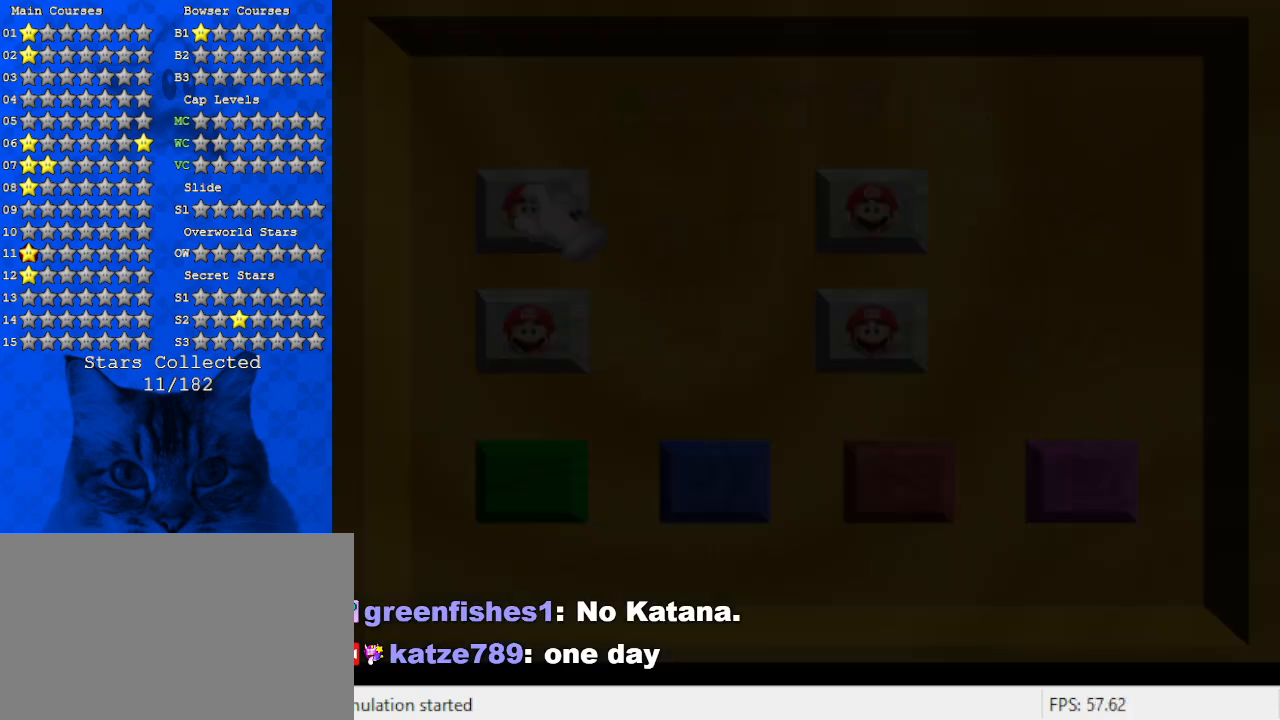
{"keys": [], "events": []}
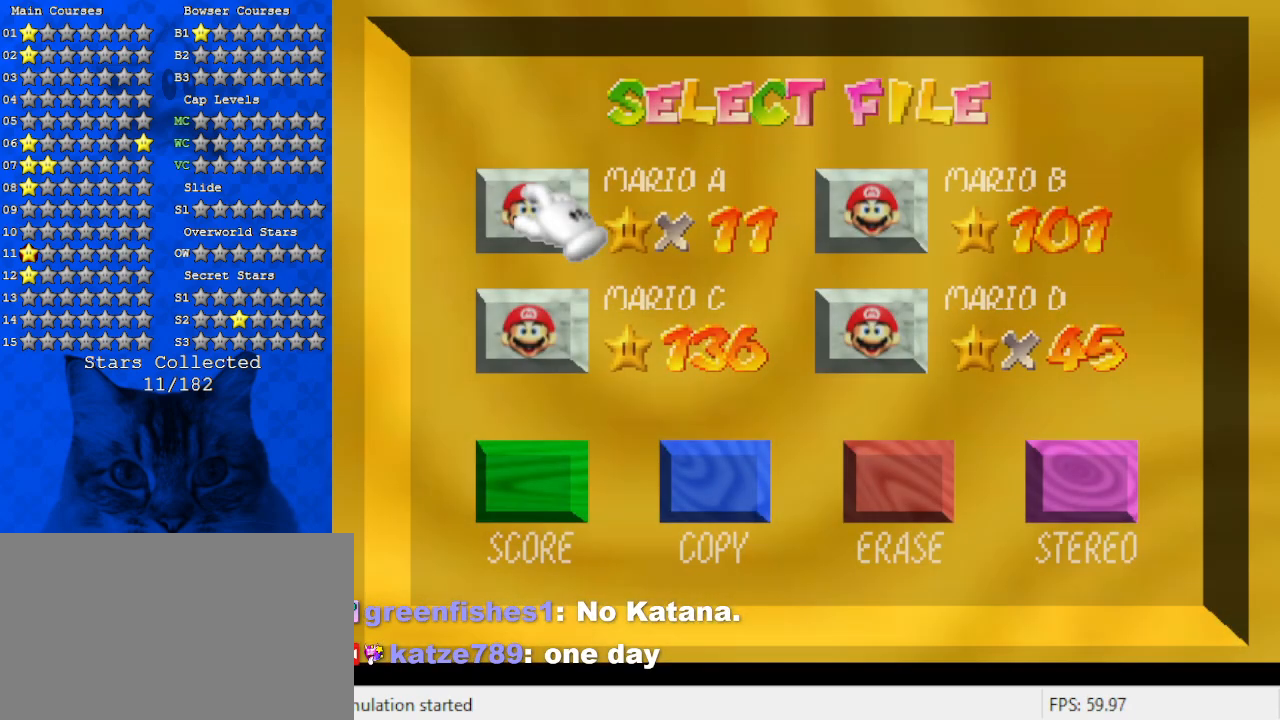
{"keys": [], "events": [[234, "return", "down"], [367, "return", "up"]]}
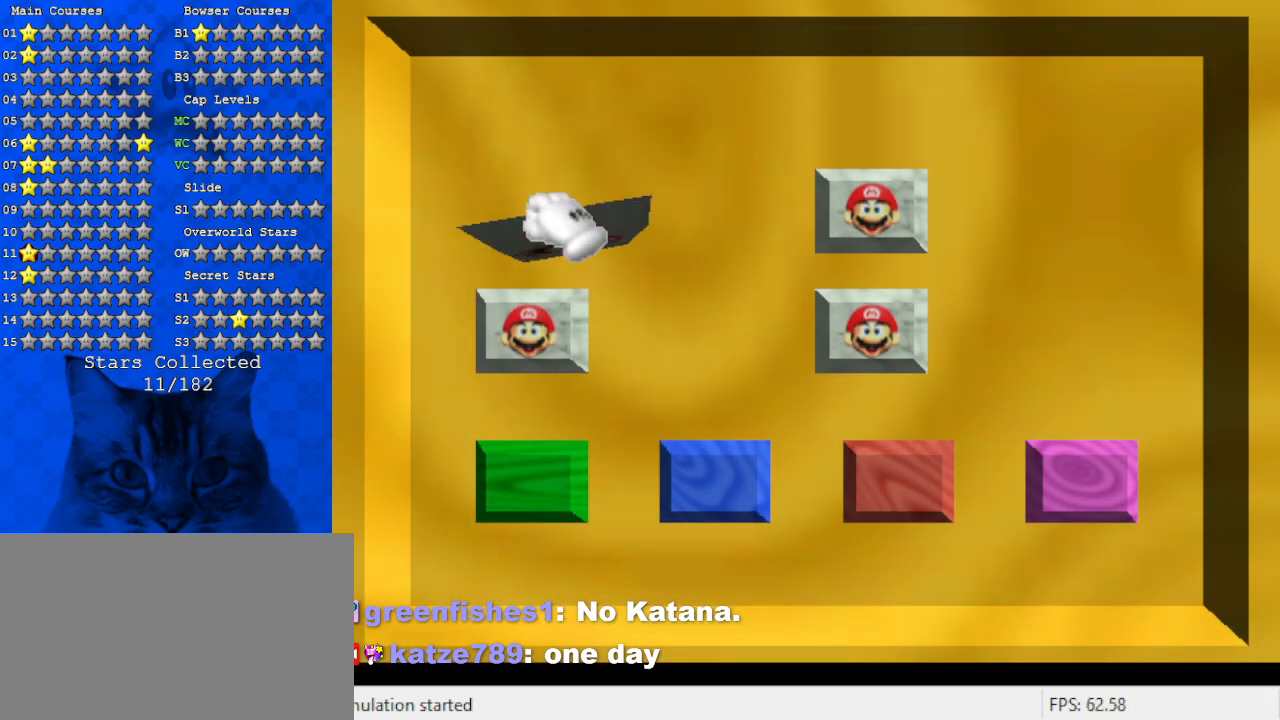
{"keys": [], "events": []}
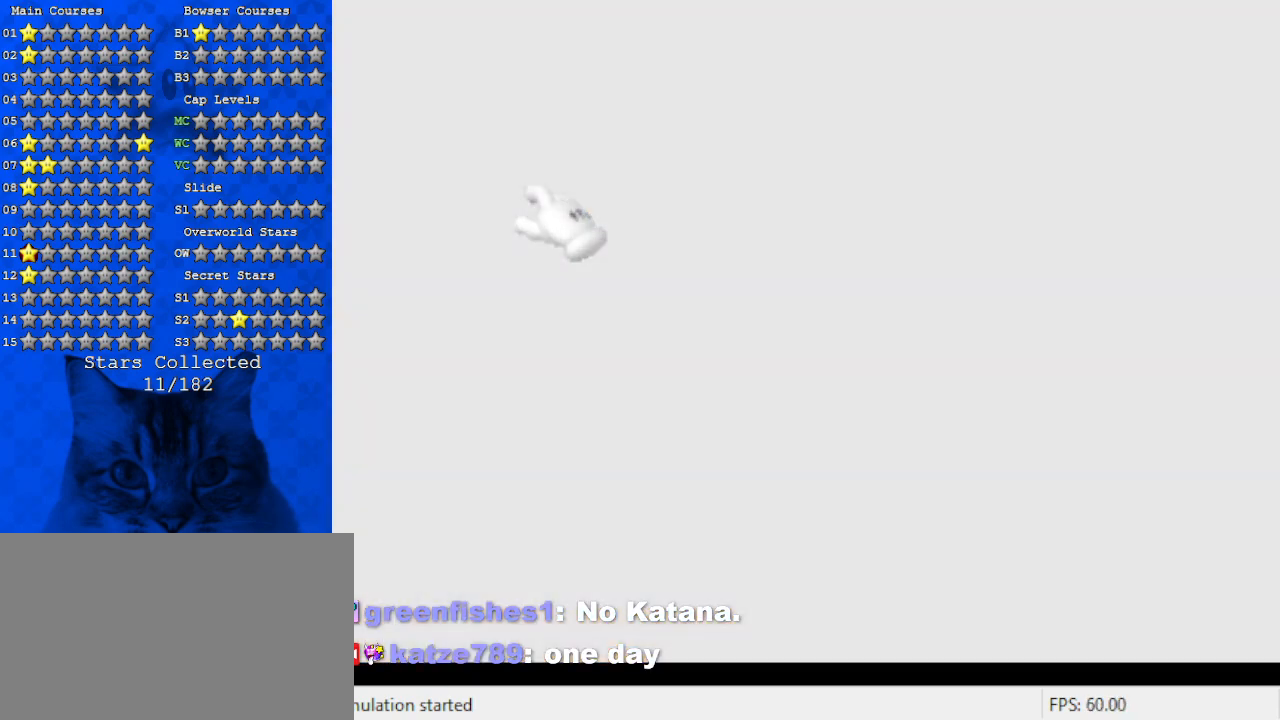
{"keys": [], "events": []}
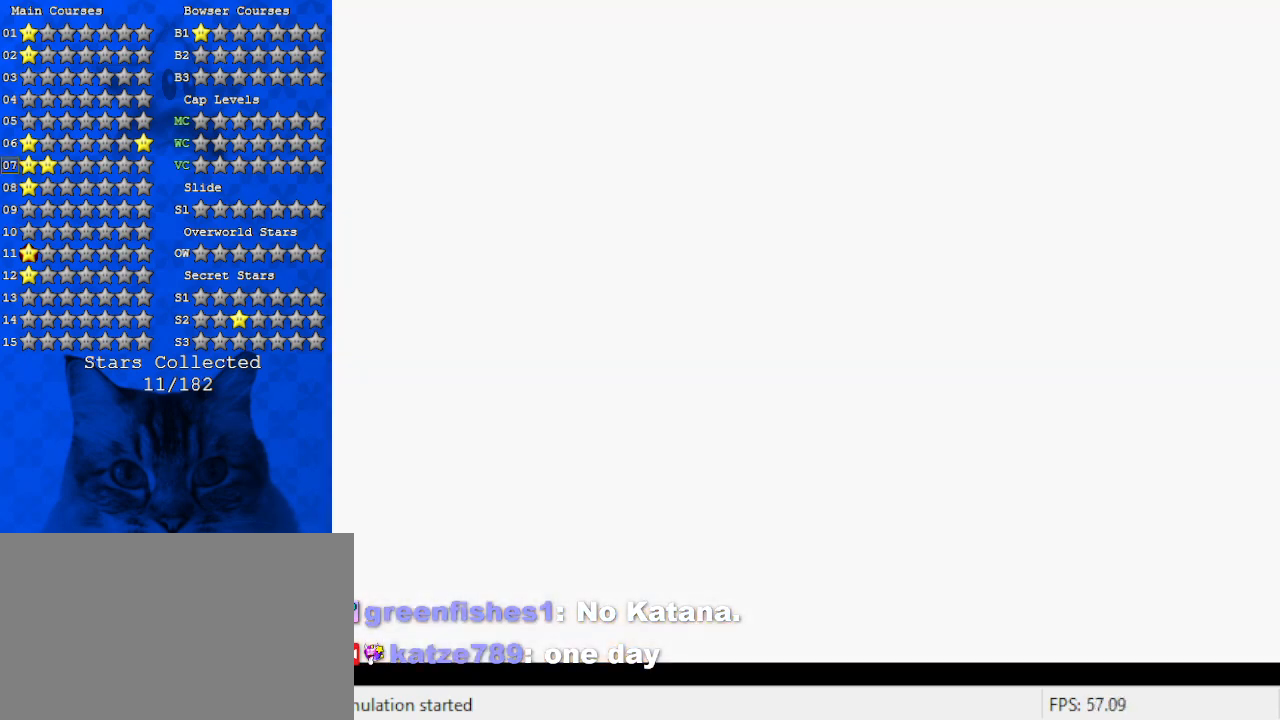
{"keys": ["up"], "events": [[267, "up", "down"]]}
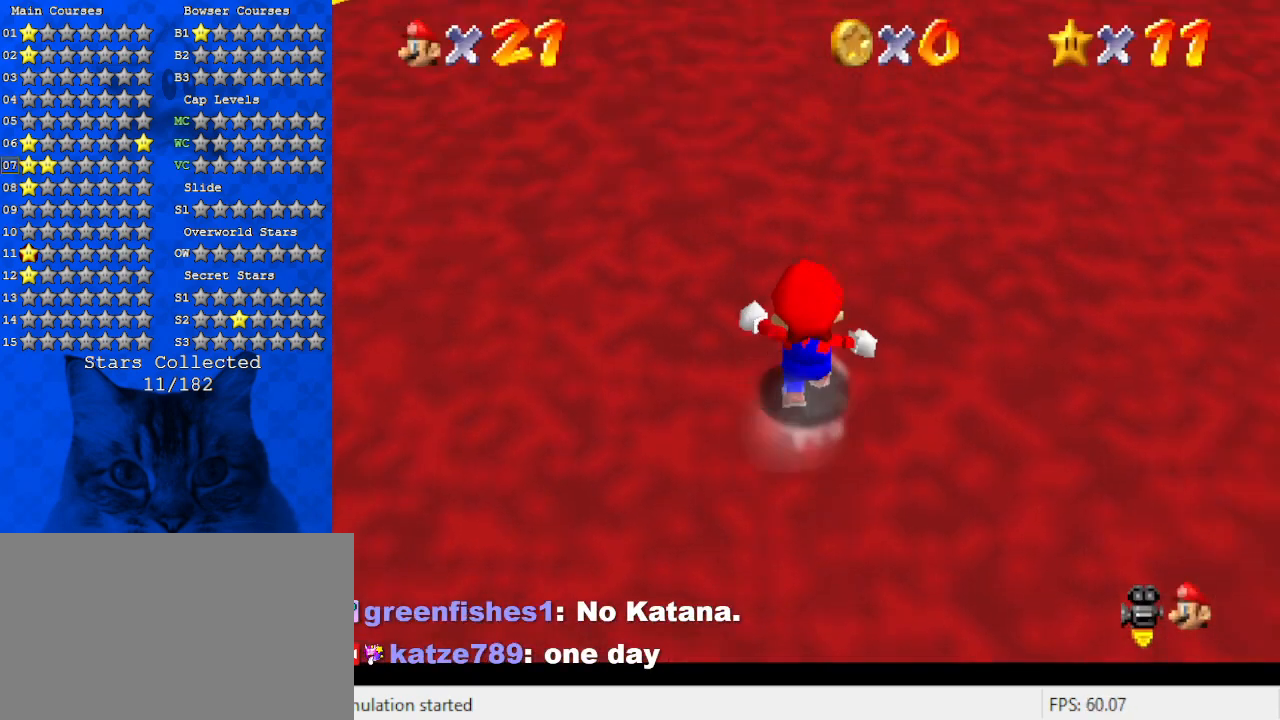
{"keys": [], "events": [[267, "up", "up"], [334, "c", "down"], [400, "c", "up"]]}
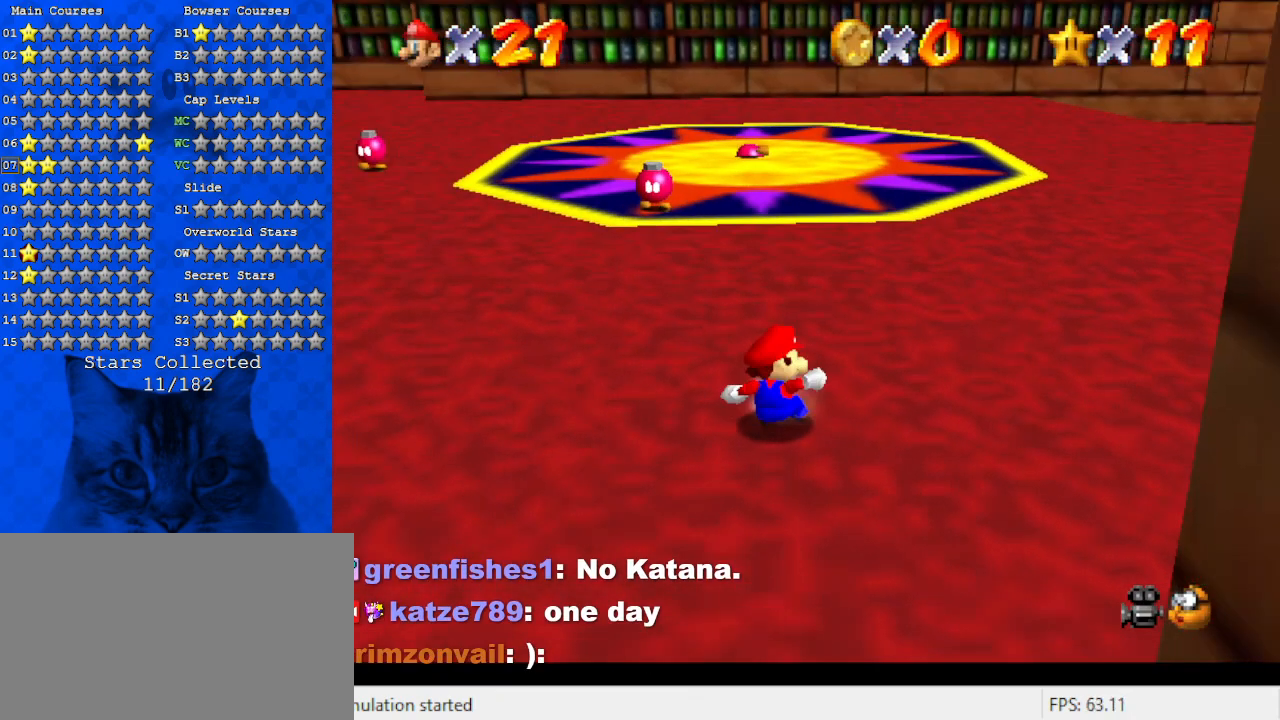
{"keys": ["shift"], "events": [[100, "return", "down"], [234, "return", "up"], [334, "down", "down"], [367, "shift", "down"], [467, "down", "up"]]}
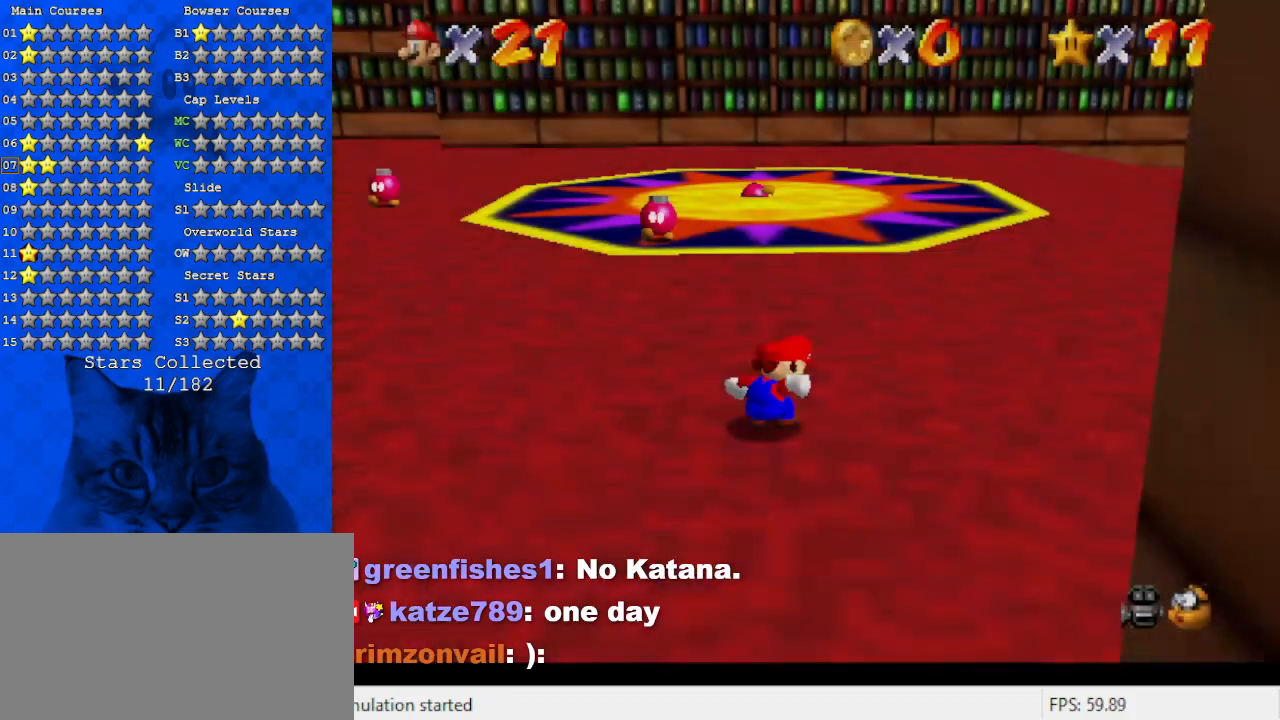
{"keys": [], "events": [[67, "shift", "up"]]}
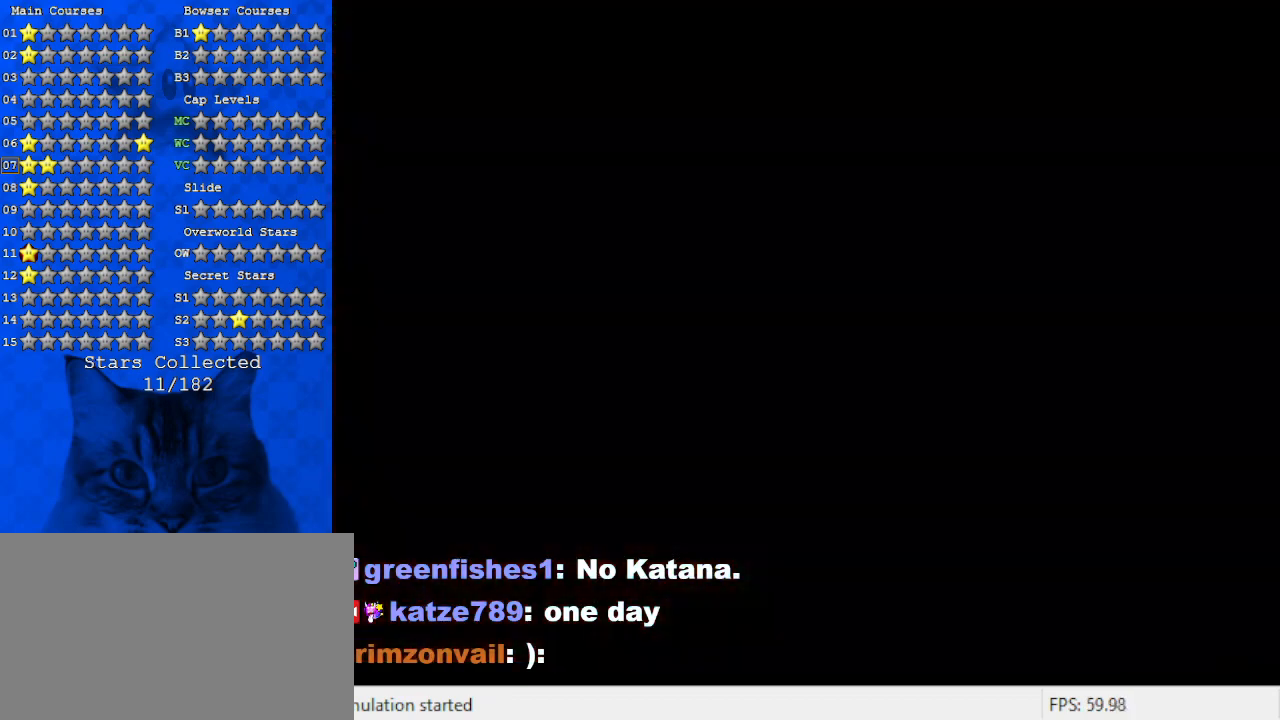
{"keys": [], "events": []}